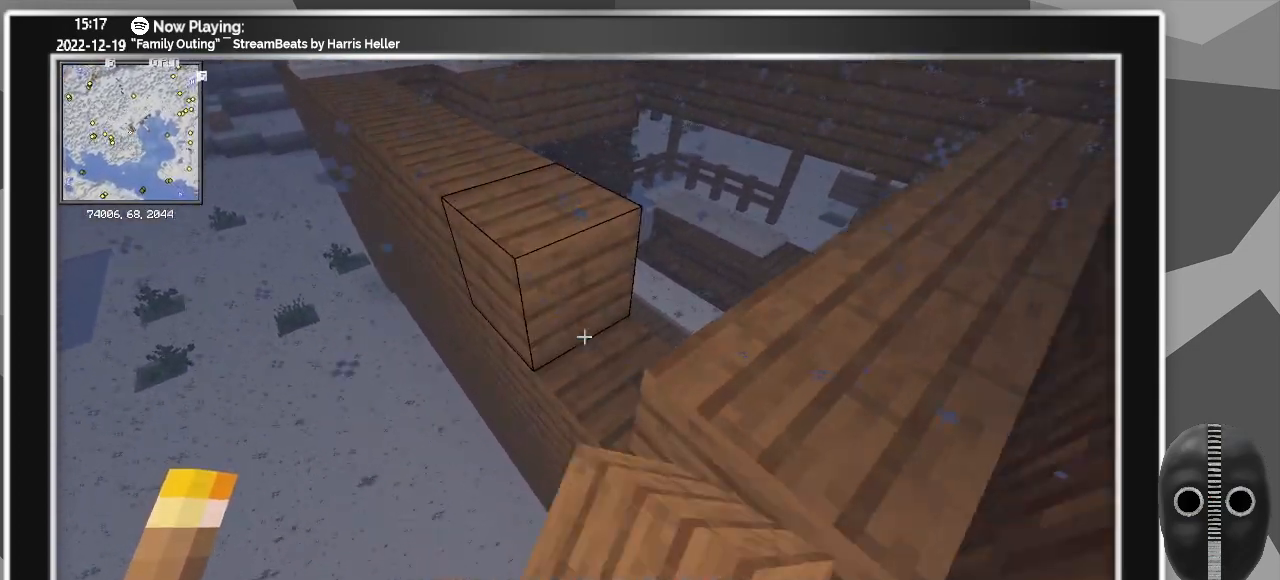
Gameplay with keyboard and mouse; each line is a JSON object with the keys and mouse buttons held at the frame after it. "events" lists presses ("down") and releases ("up") of "a", "ctrl", "d", "escape", "f1", "f10", "f11", "f12", "f2", "f3", "f4", "f5", "f6", "f7", "f8", "f9", "s", "shift", "space", "tab", "w", "mouse_left", "mouse_wheel" and "mouse_right" between this image and that frame as [ms after this image, input, new state], when the widget could be followed in between. "mouse_left", "mouse_wheel", "mouse_right" = the "left", "wheel", "right" buttons of the "mouse" list. No other keys are recorded. Fast repeated clicks can show as one long hold. "wheel" means that the mouse wheel is clicked or scrolled. Mouse movement is not recorded.
{"keys": ["space", "w"], "mouse": [], "events": [[50, "mouse_right", "up"], [100, "mouse_right", "down"], [200, "mouse_right", "up"], [333, "space", "down"], [417, "w", "down"]]}
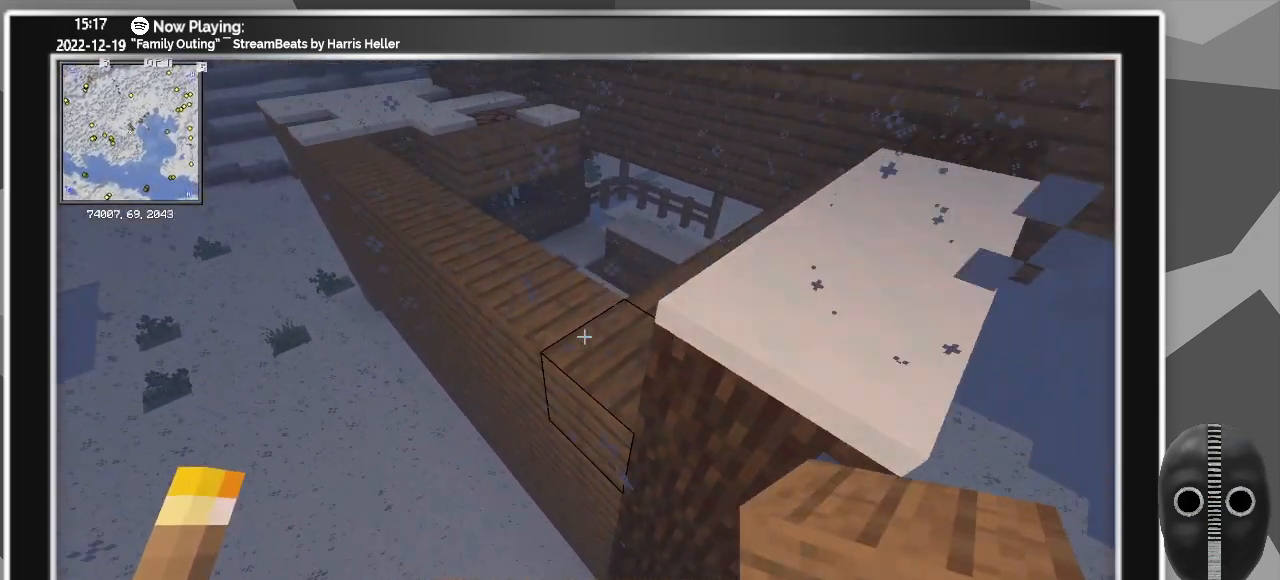
{"keys": ["a"], "mouse": [], "events": [[67, "space", "up"], [117, "a", "down"], [150, "w", "up"], [350, "mouse_right", "down"], [483, "mouse_right", "up"]]}
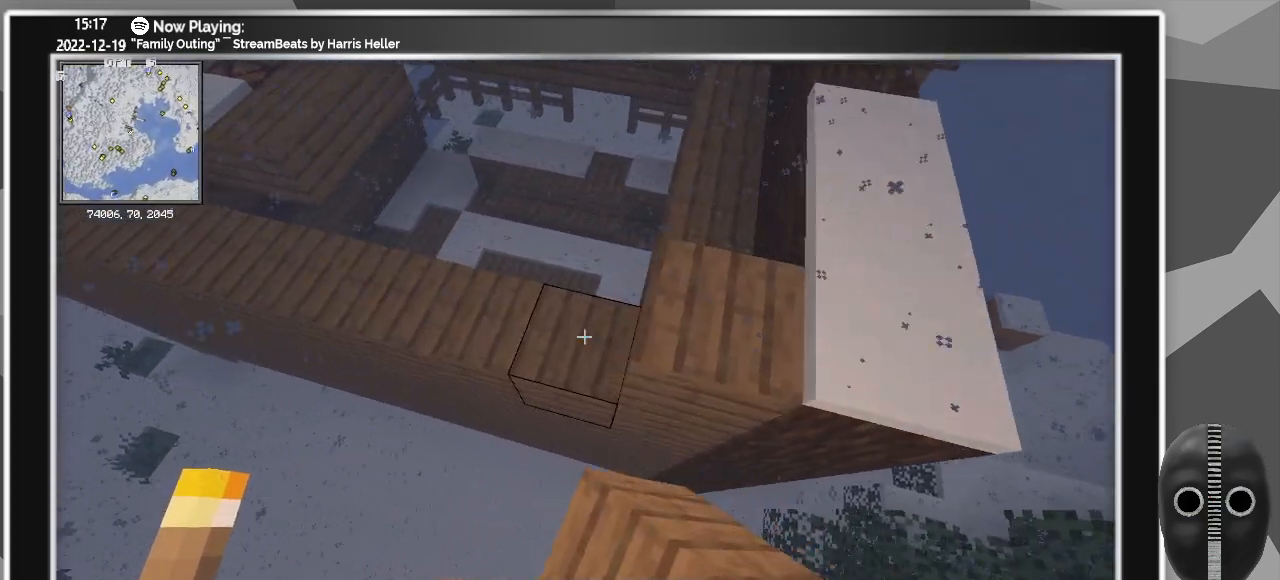
{"keys": ["a"], "mouse": ["right"], "events": [[83, "mouse_right", "down"], [167, "mouse_right", "up"], [267, "mouse_right", "down"], [367, "mouse_right", "up"], [367, "w", "down"], [417, "w", "up"], [467, "mouse_right", "down"]]}
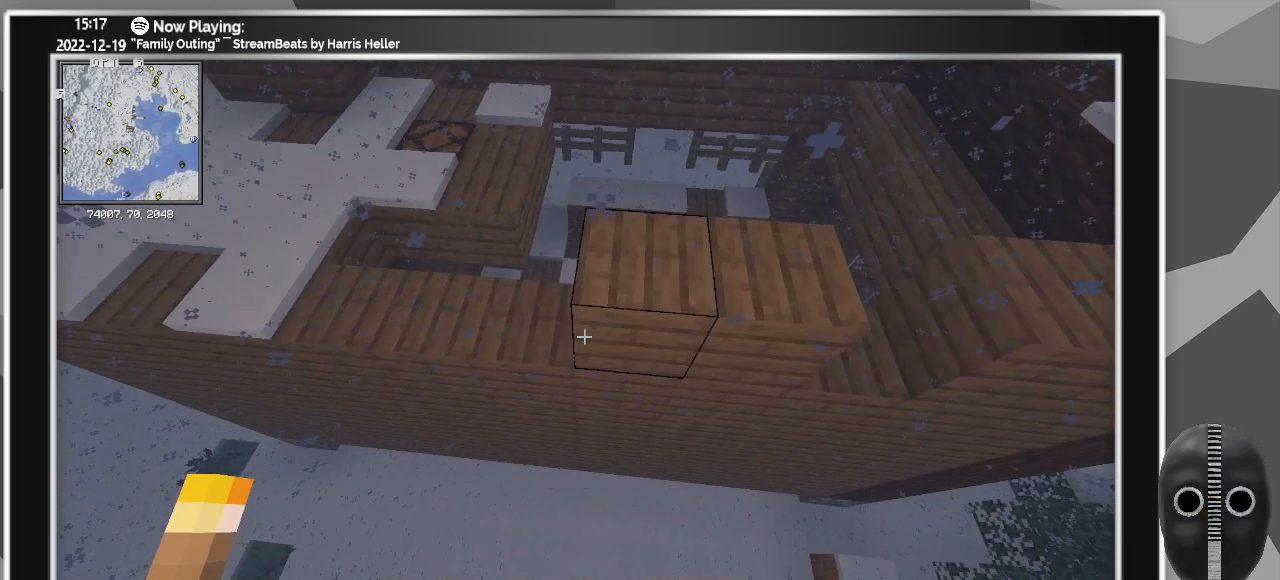
{"keys": [], "mouse": ["right"], "events": [[100, "mouse_right", "up"], [133, "a", "up"], [183, "mouse_right", "down"], [283, "mouse_right", "up"], [383, "mouse_right", "down"]]}
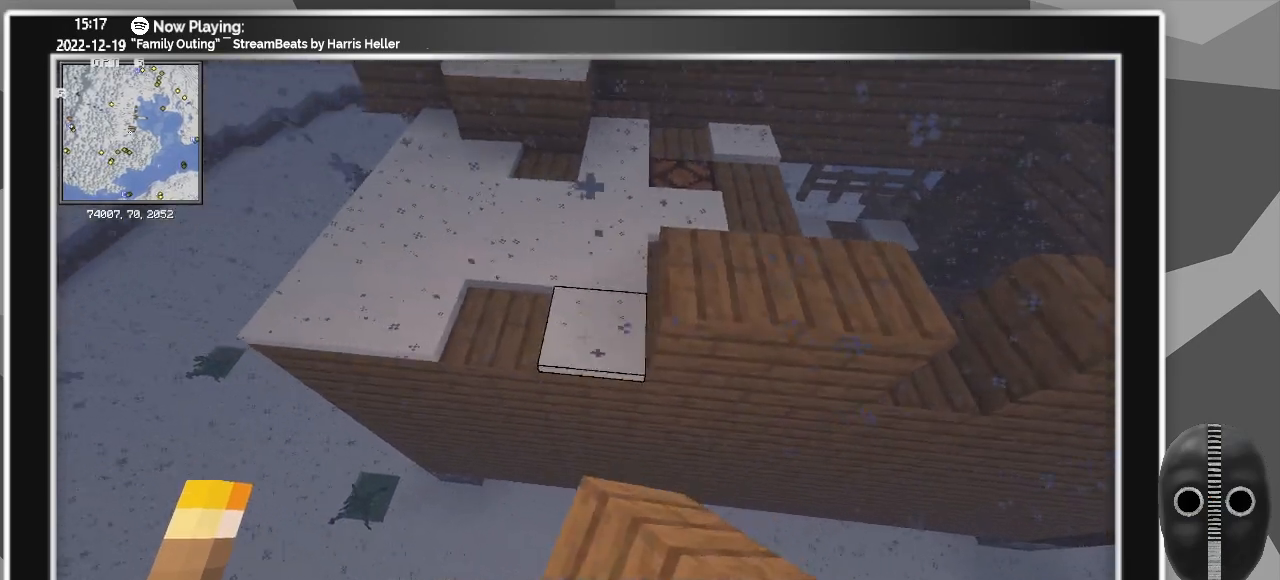
{"keys": [], "mouse": ["right"], "events": [[17, "mouse_right", "up"], [67, "mouse_right", "down"], [217, "a", "down"], [217, "mouse_right", "up"], [300, "mouse_right", "down"], [350, "a", "up"], [400, "mouse_right", "up"], [483, "mouse_right", "down"]]}
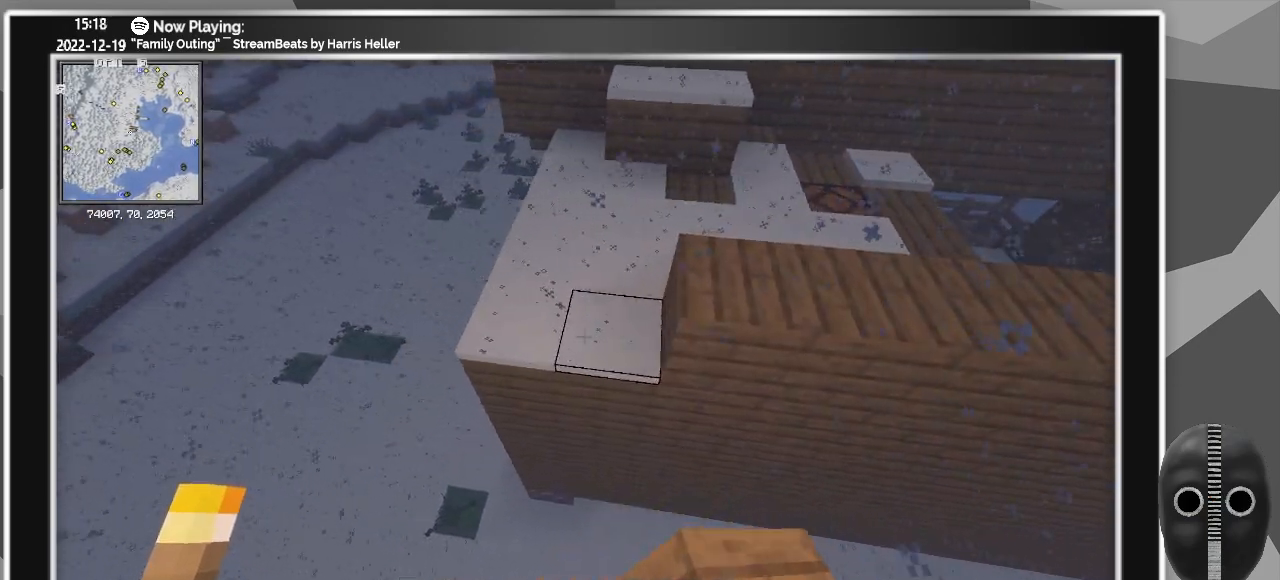
{"keys": ["d", "w"], "mouse": [], "events": [[83, "mouse_right", "up"], [217, "mouse_right", "down"], [317, "mouse_right", "up"], [367, "w", "down"], [450, "d", "down"]]}
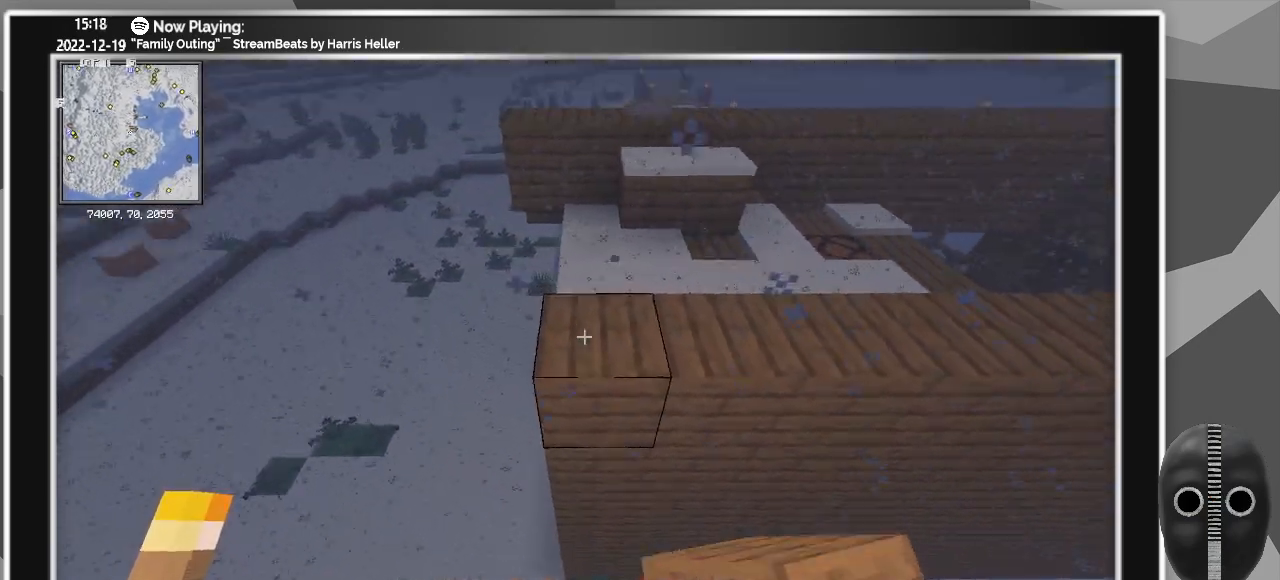
{"keys": [], "mouse": [], "events": [[50, "d", "up"], [483, "w", "up"]]}
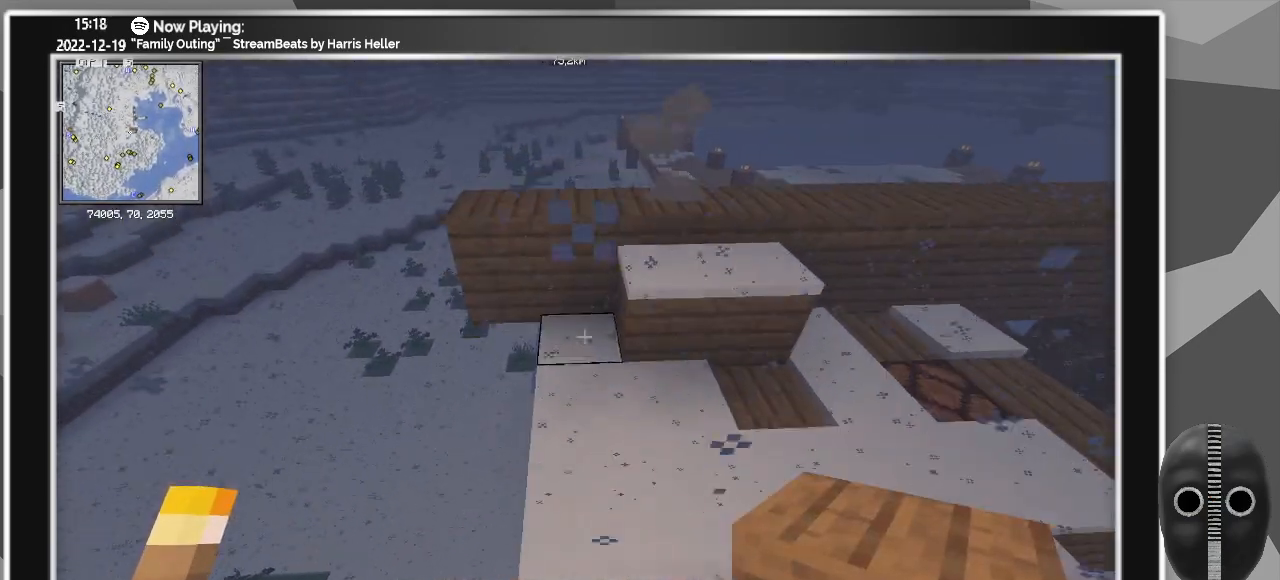
{"keys": ["s"], "mouse": [], "events": [[67, "mouse_right", "down"], [150, "mouse_right", "up"], [150, "s", "down"], [300, "mouse_right", "down"], [400, "mouse_right", "up"]]}
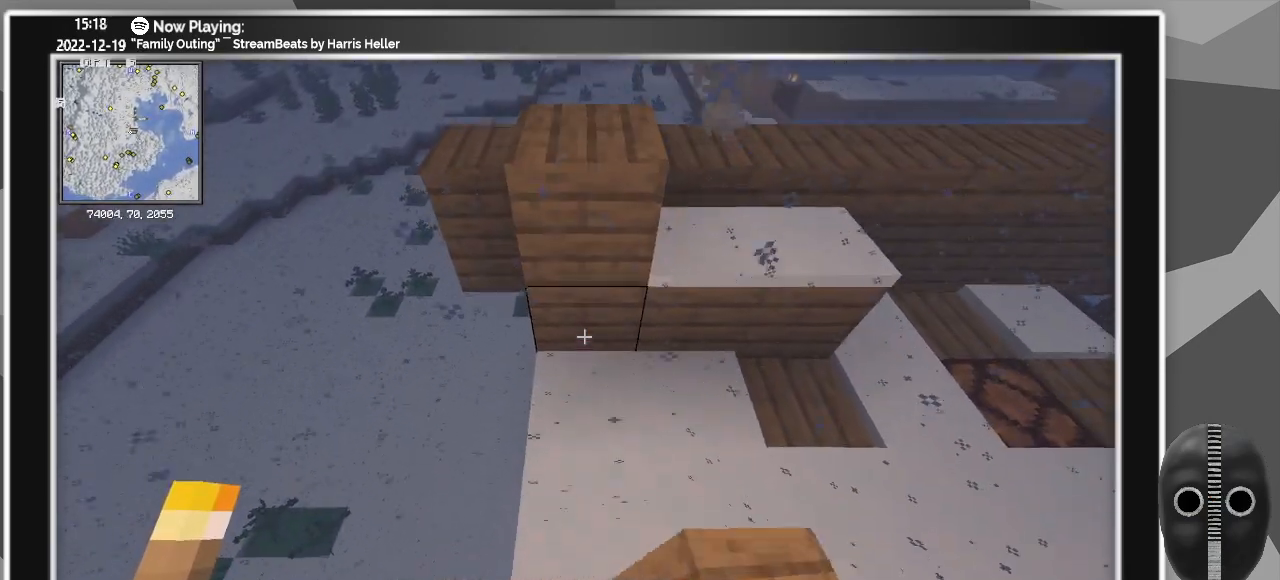
{"keys": [], "mouse": ["right"], "events": [[133, "mouse_right", "down"], [217, "mouse_right", "up"], [217, "s", "up"], [317, "mouse_right", "down"], [400, "mouse_right", "up"], [500, "mouse_right", "down"]]}
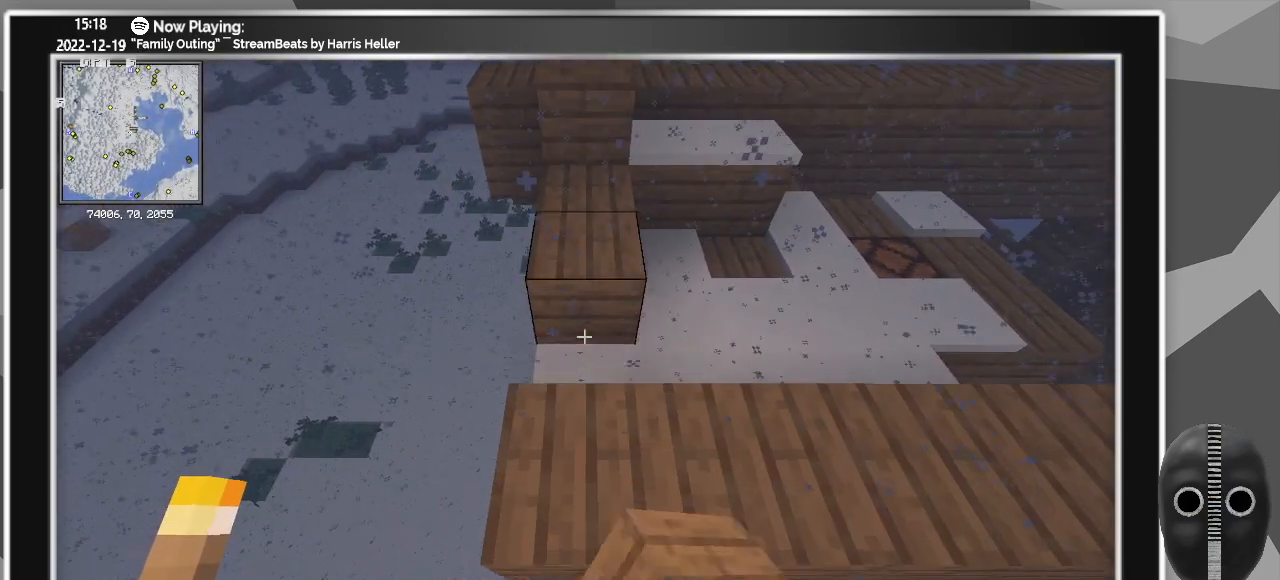
{"keys": ["a", "w"], "mouse": [], "events": [[100, "mouse_right", "up"], [150, "w", "down"], [333, "a", "down"]]}
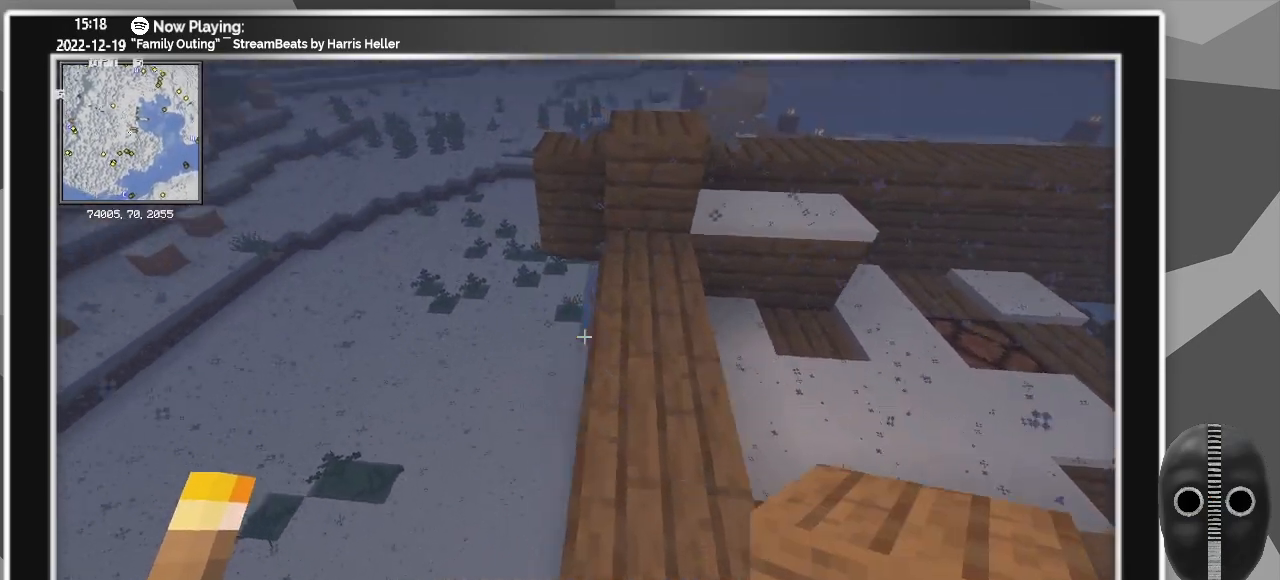
{"keys": ["ctrl"], "mouse": [], "events": [[200, "w", "up"], [300, "a", "up"], [483, "ctrl", "down"]]}
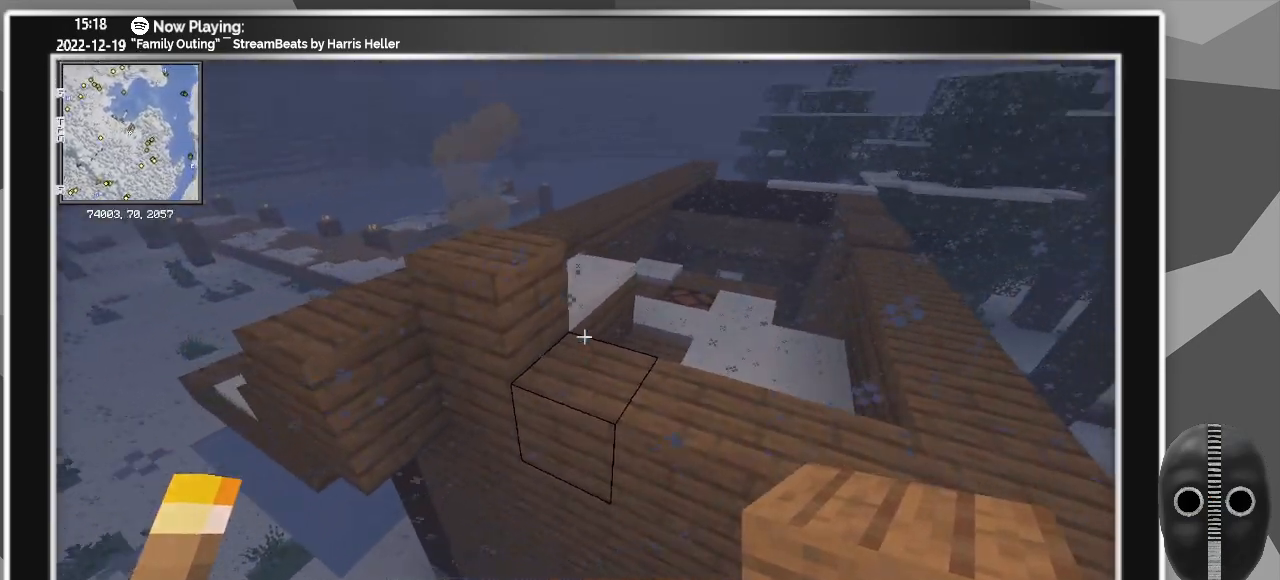
{"keys": [], "mouse": [], "events": [[450, "ctrl", "up"]]}
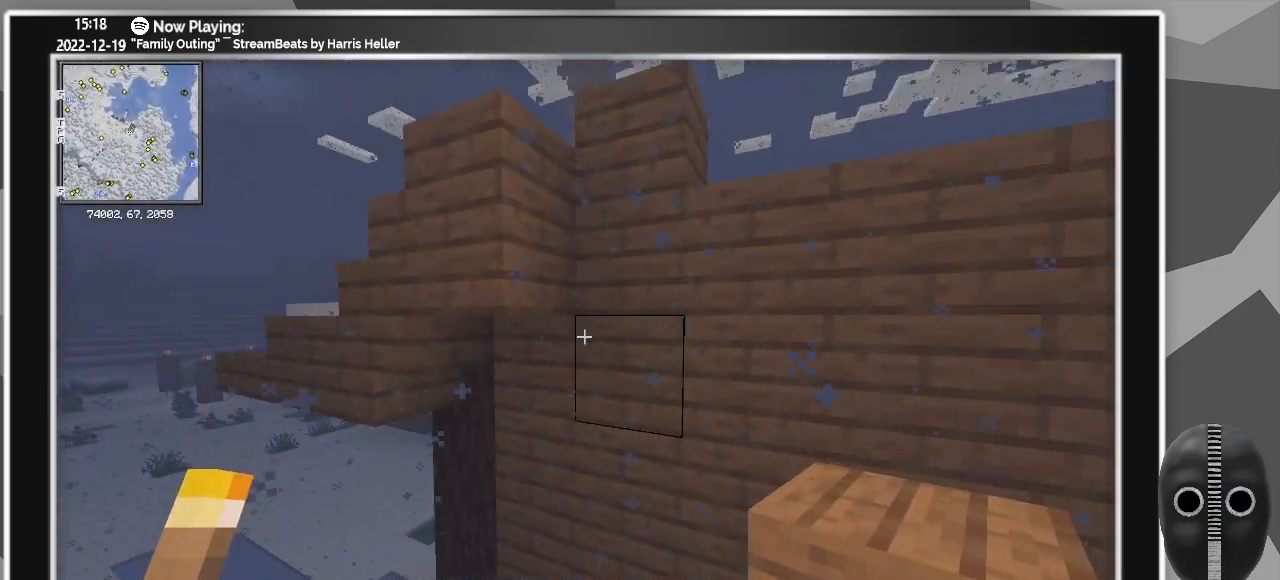
{"keys": [], "mouse": [], "events": []}
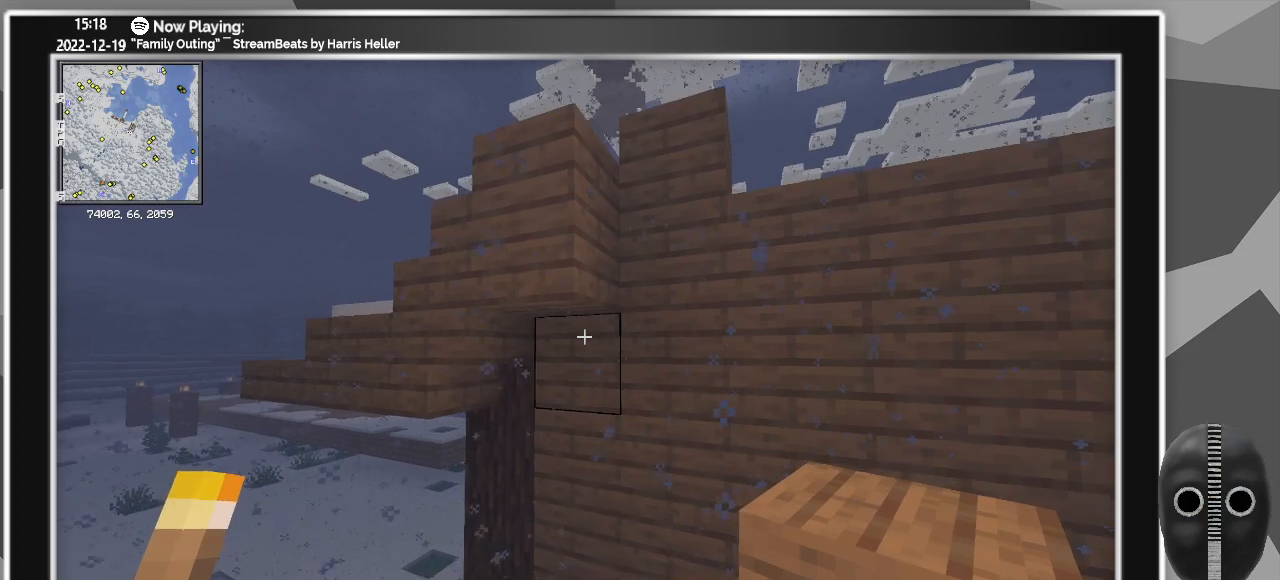
{"keys": ["space"], "mouse": [], "events": [[433, "space", "down"]]}
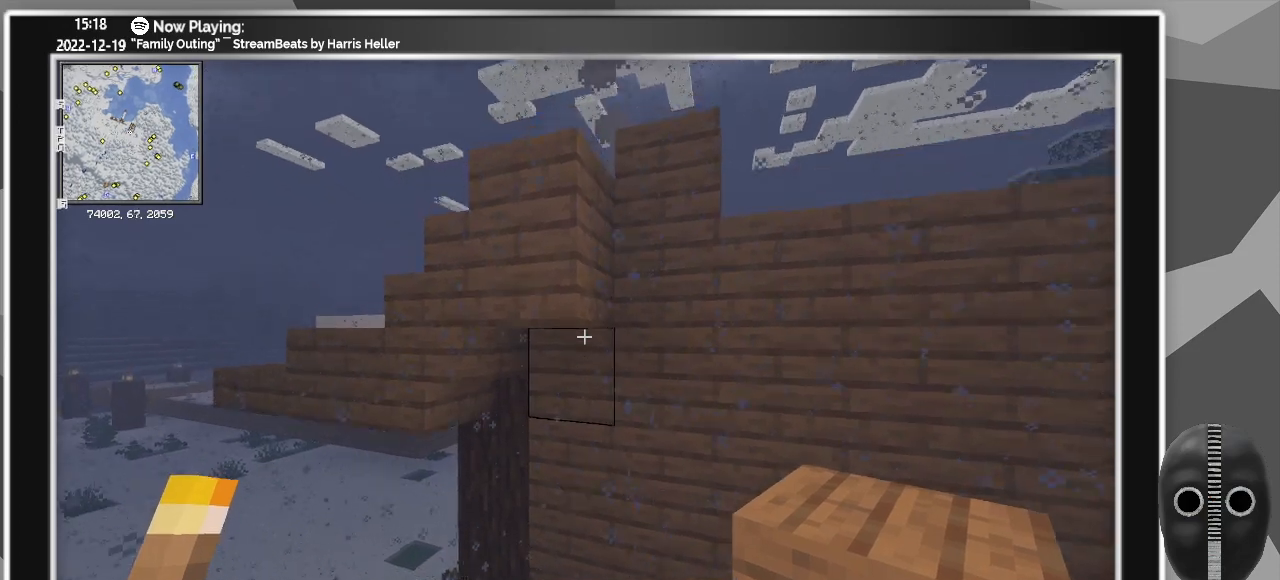
{"keys": ["a", "w"], "mouse": [], "events": [[167, "w", "down"], [217, "a", "down"], [400, "space", "up"]]}
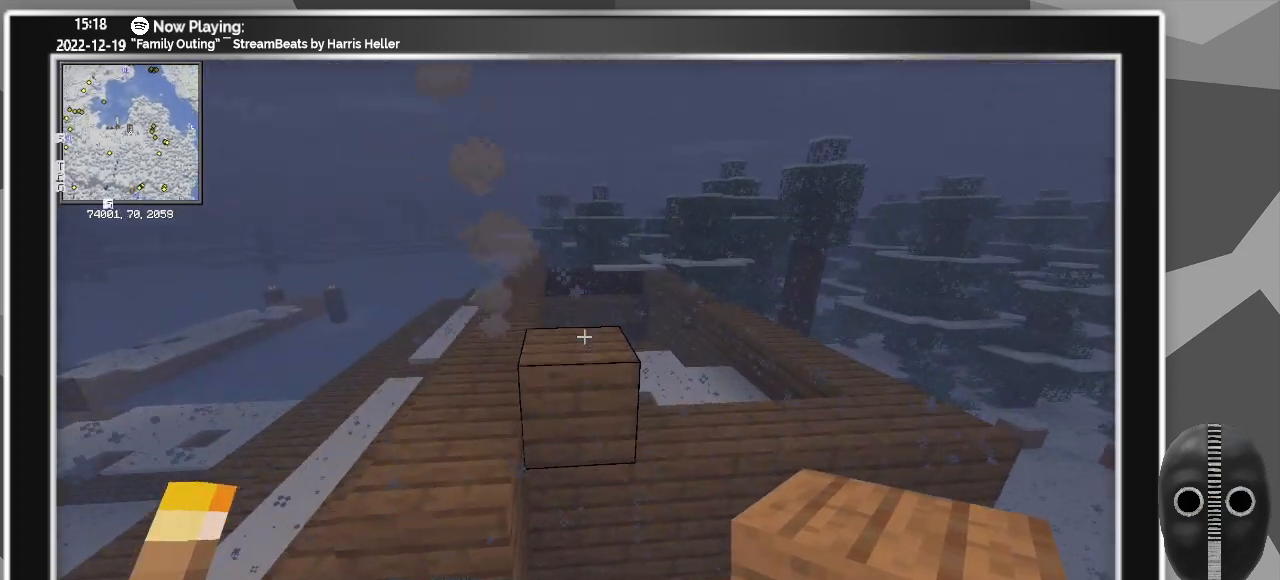
{"keys": ["a", "w"], "mouse": [], "events": []}
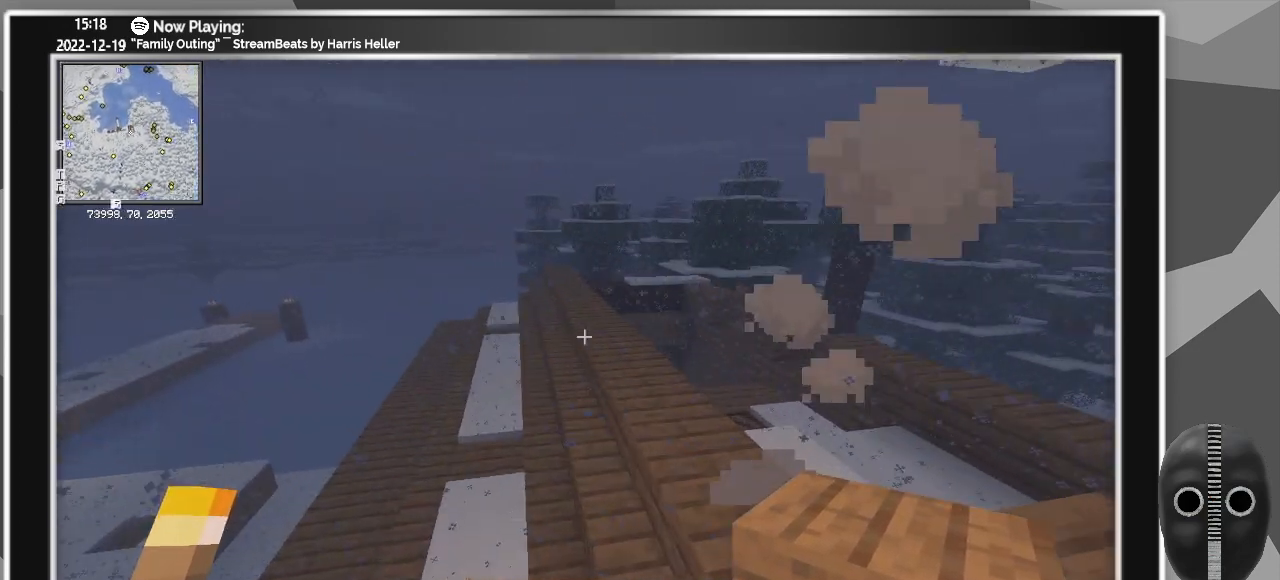
{"keys": ["a", "w"], "mouse": [], "events": []}
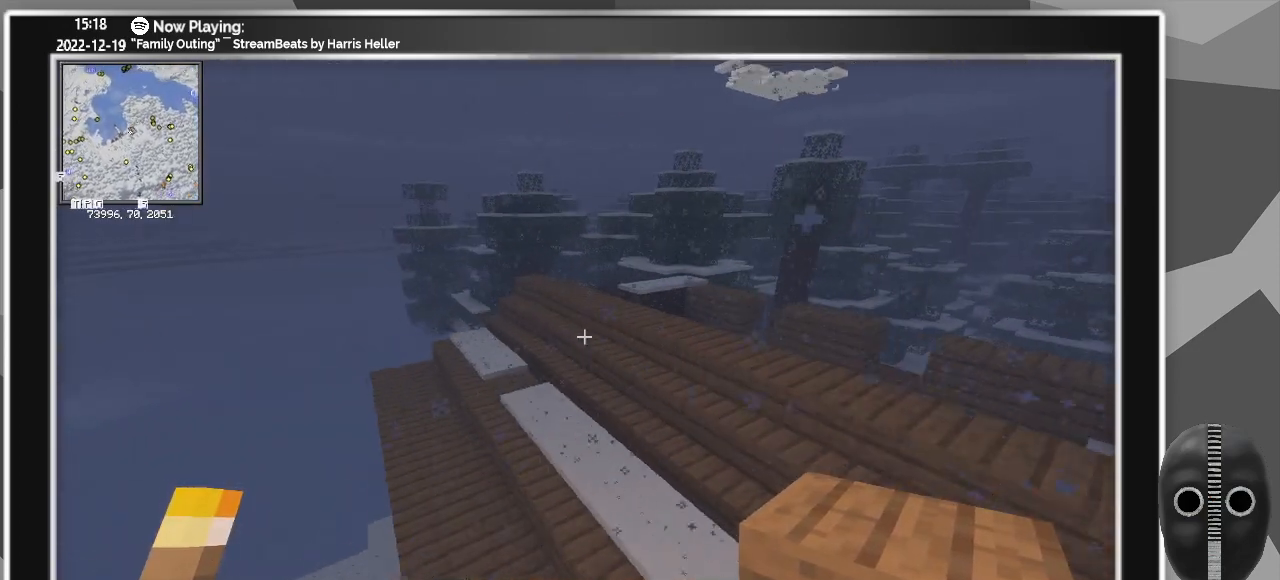
{"keys": ["a", "w"], "mouse": [], "events": []}
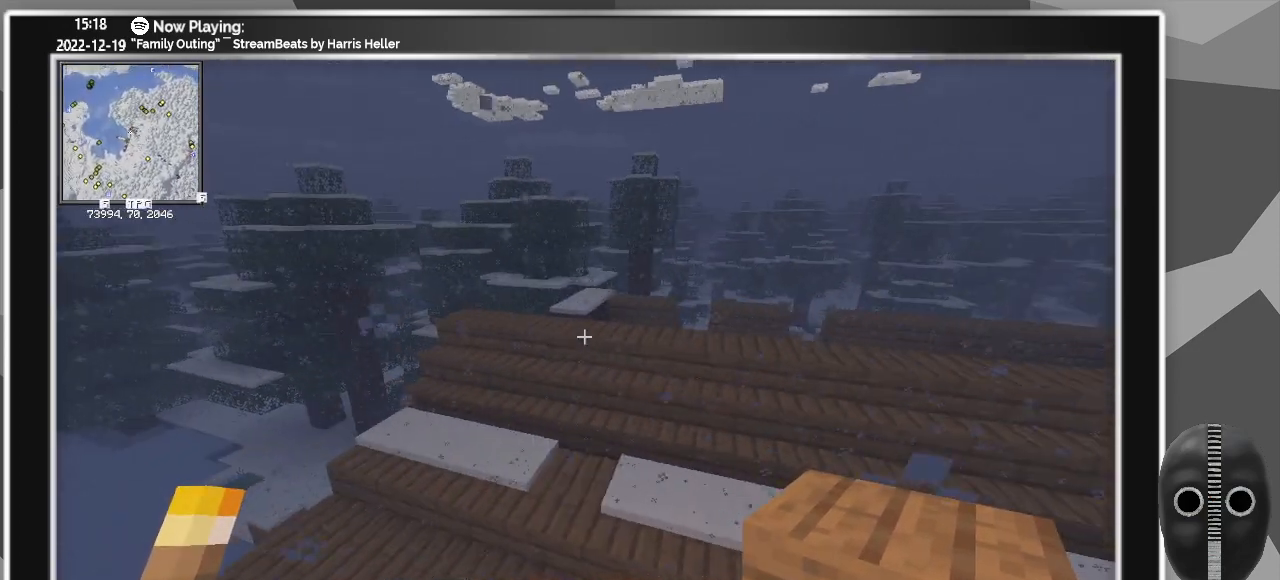
{"keys": ["a", "ctrl", "w"], "mouse": [], "events": [[467, "ctrl", "down"]]}
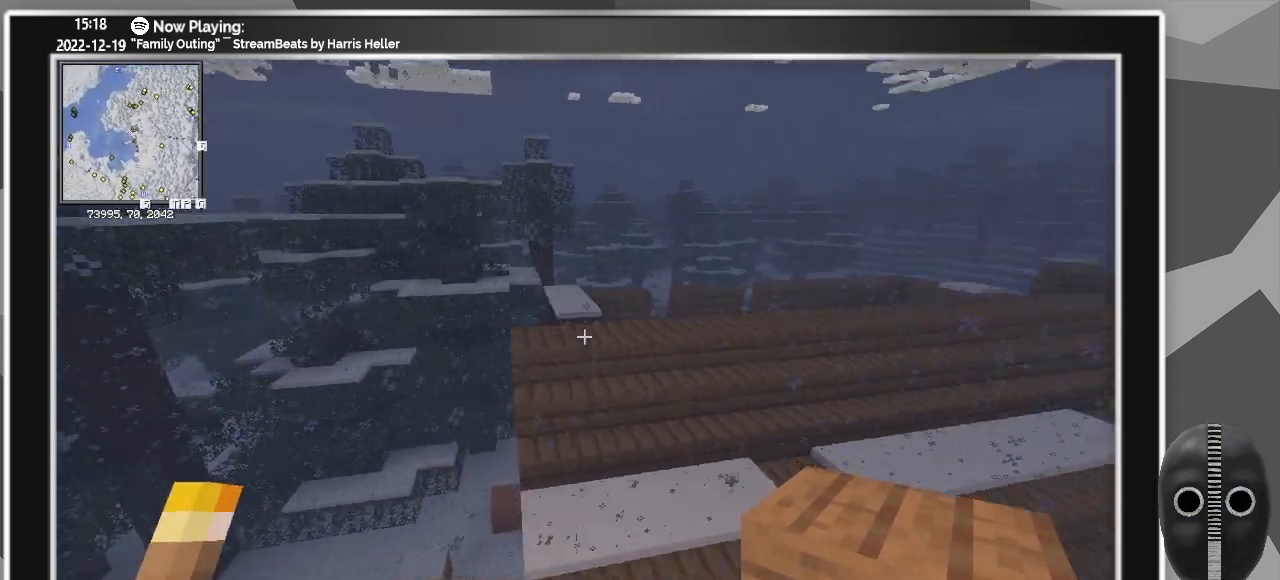
{"keys": ["a", "ctrl"], "mouse": [], "events": [[250, "w", "up"]]}
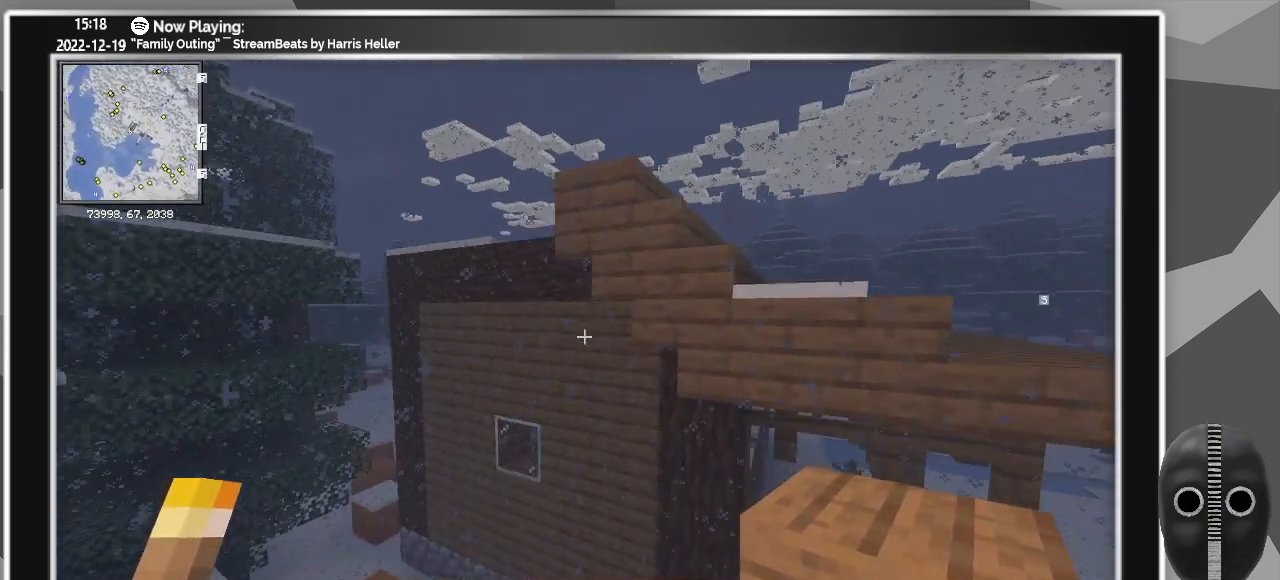
{"keys": ["d", "w"], "mouse": [], "events": [[83, "ctrl", "up"], [133, "a", "up"], [450, "w", "down"], [500, "d", "down"]]}
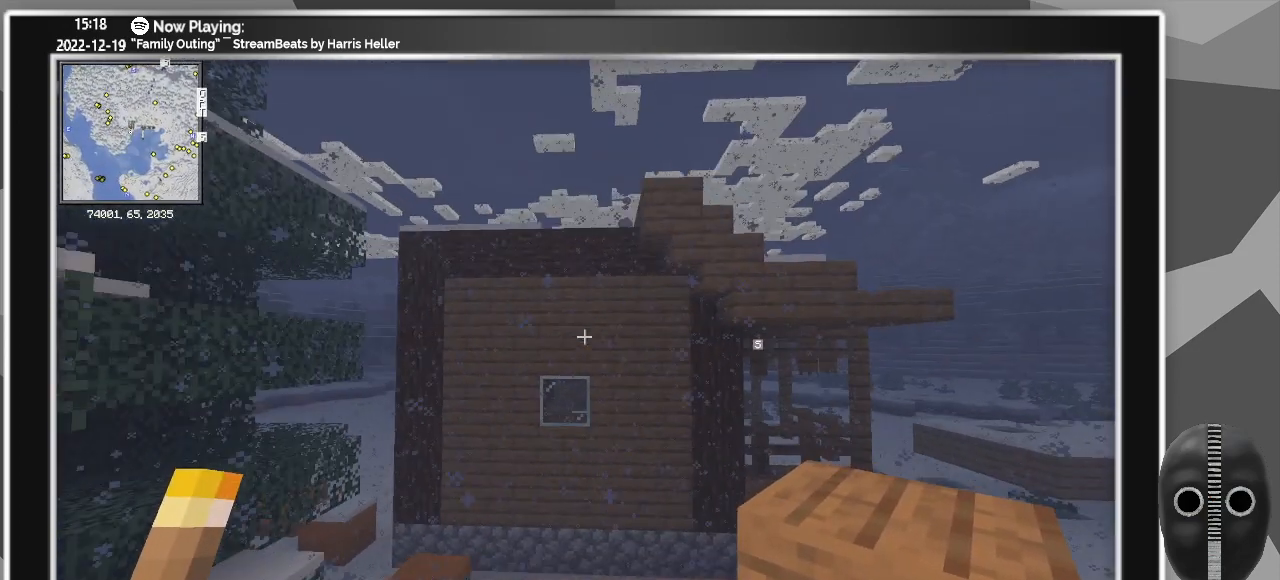
{"keys": [], "mouse": [], "events": [[150, "w", "up"], [250, "d", "up"]]}
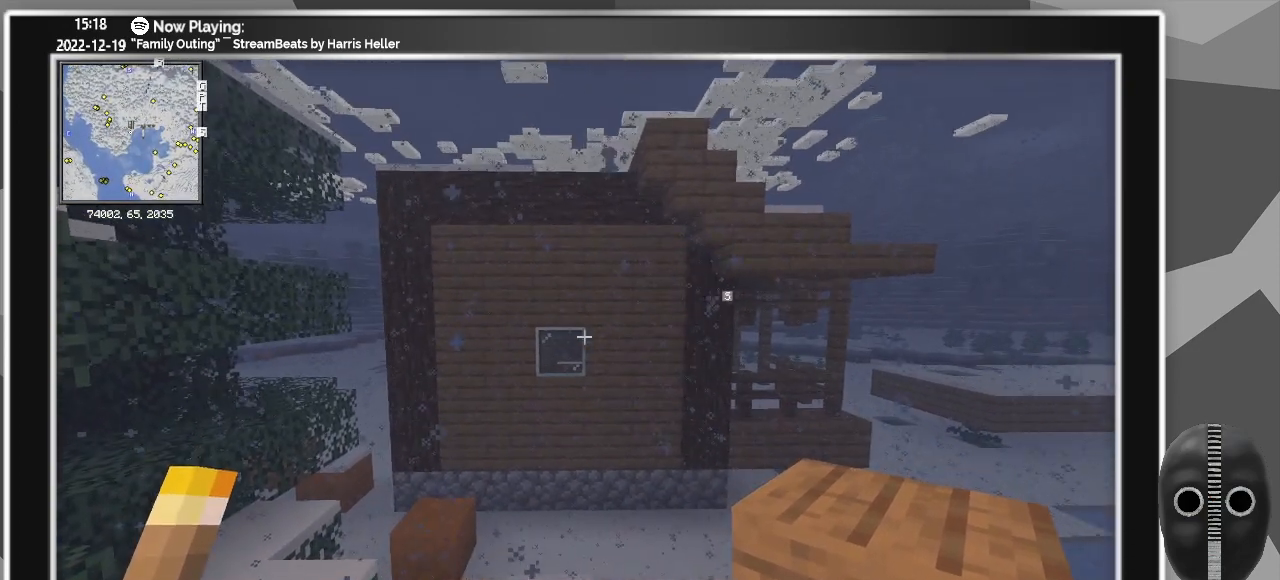
{"keys": ["w"], "mouse": [], "events": [[250, "w", "down"]]}
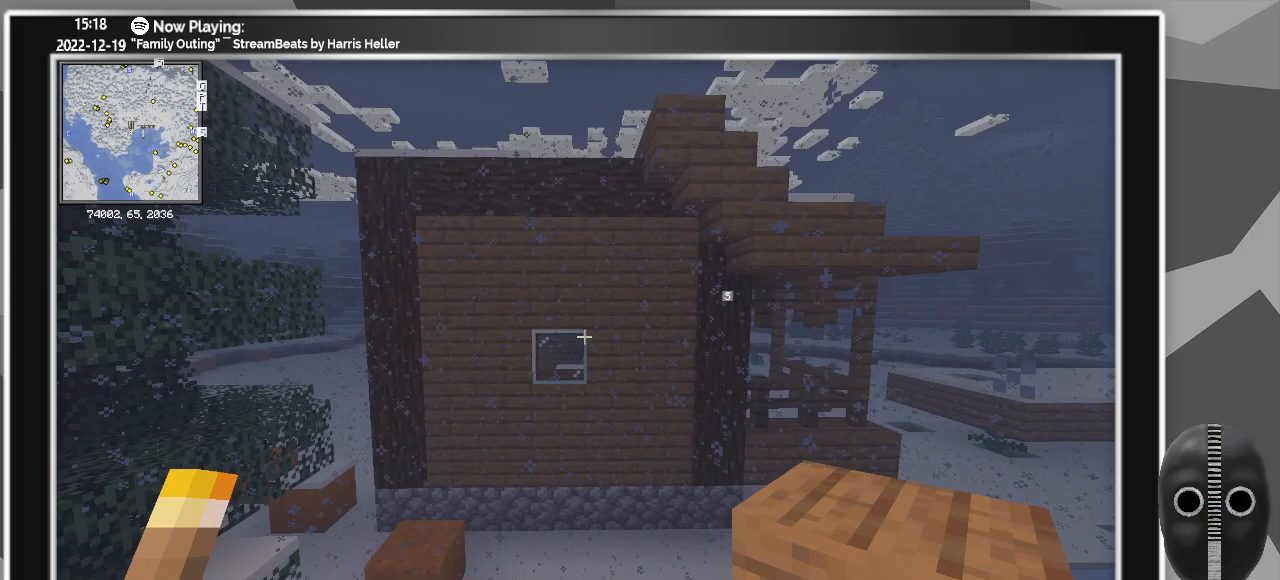
{"keys": [], "mouse": [], "events": [[83, "d", "down"], [117, "w", "up"], [267, "d", "up"]]}
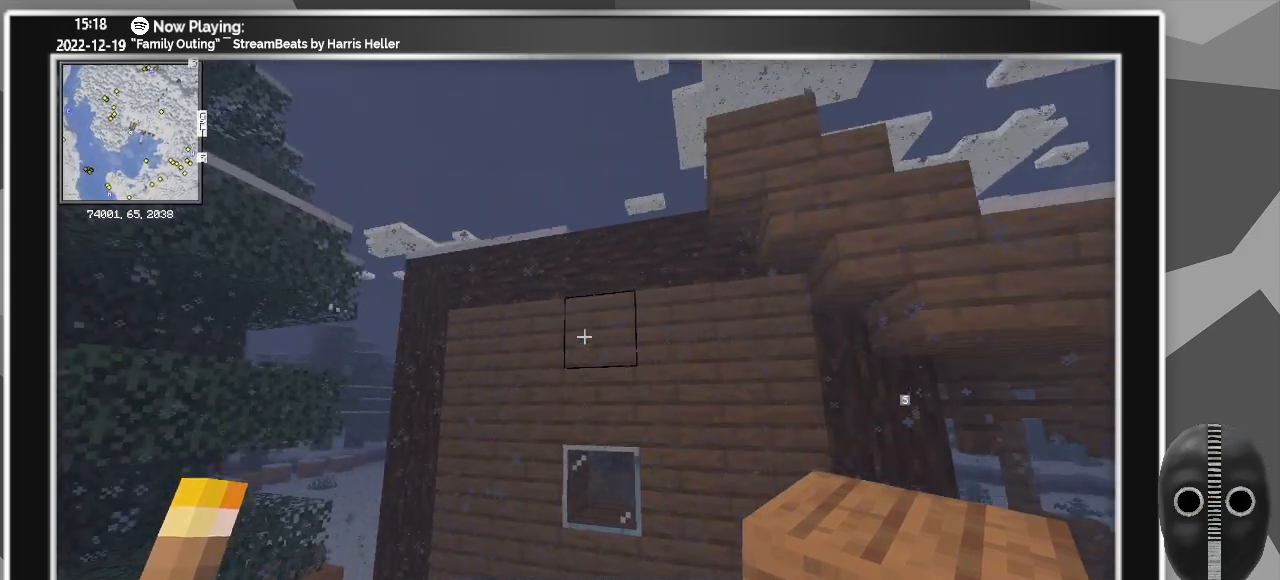
{"keys": [], "mouse": [], "events": []}
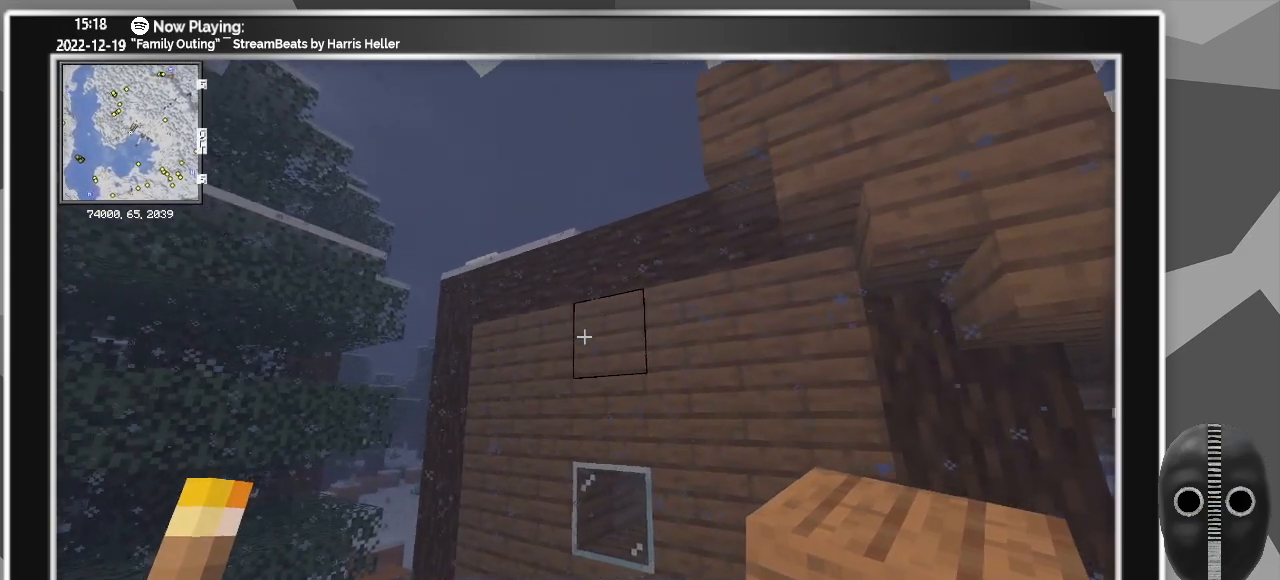
{"keys": [], "mouse": [], "events": []}
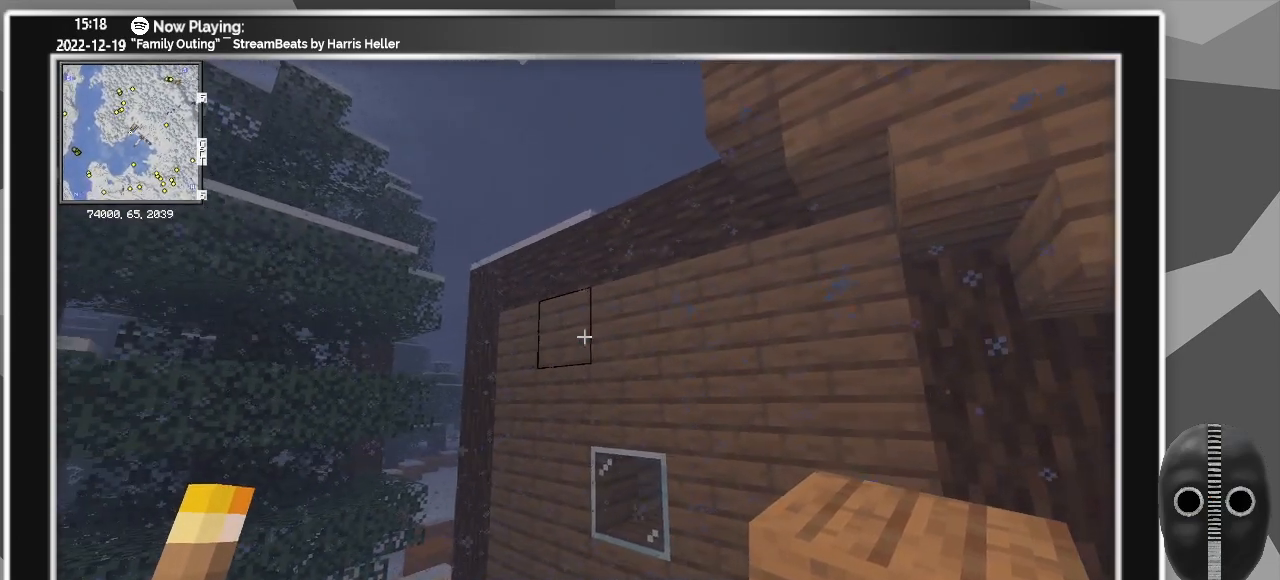
{"keys": [], "mouse": [], "events": []}
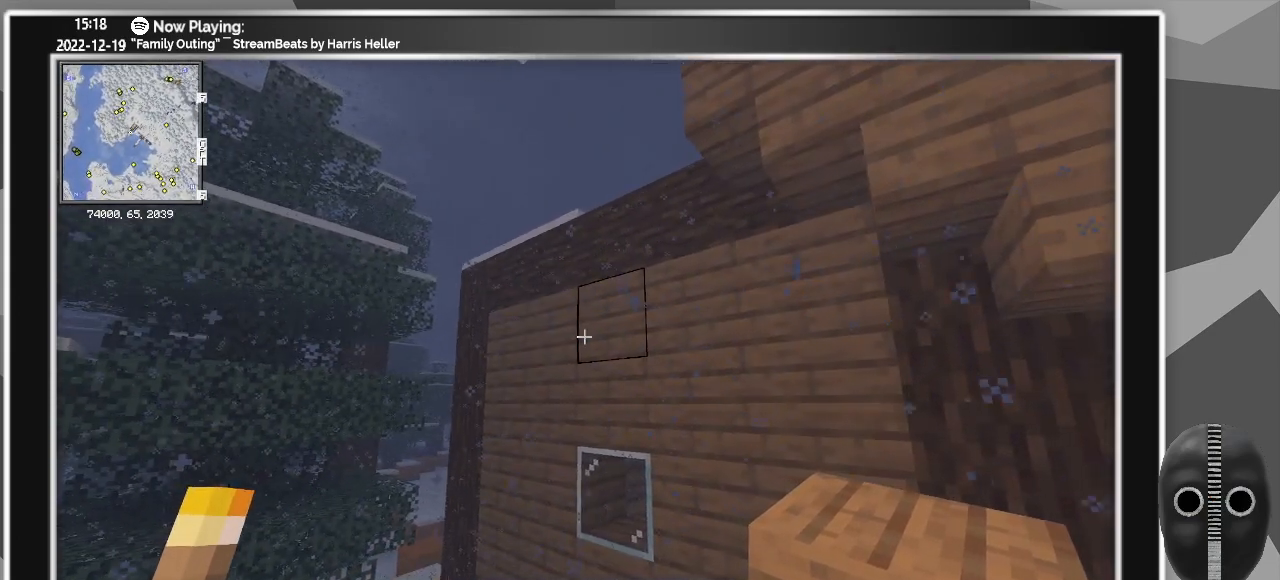
{"keys": ["w"], "mouse": [], "events": [[333, "w", "down"]]}
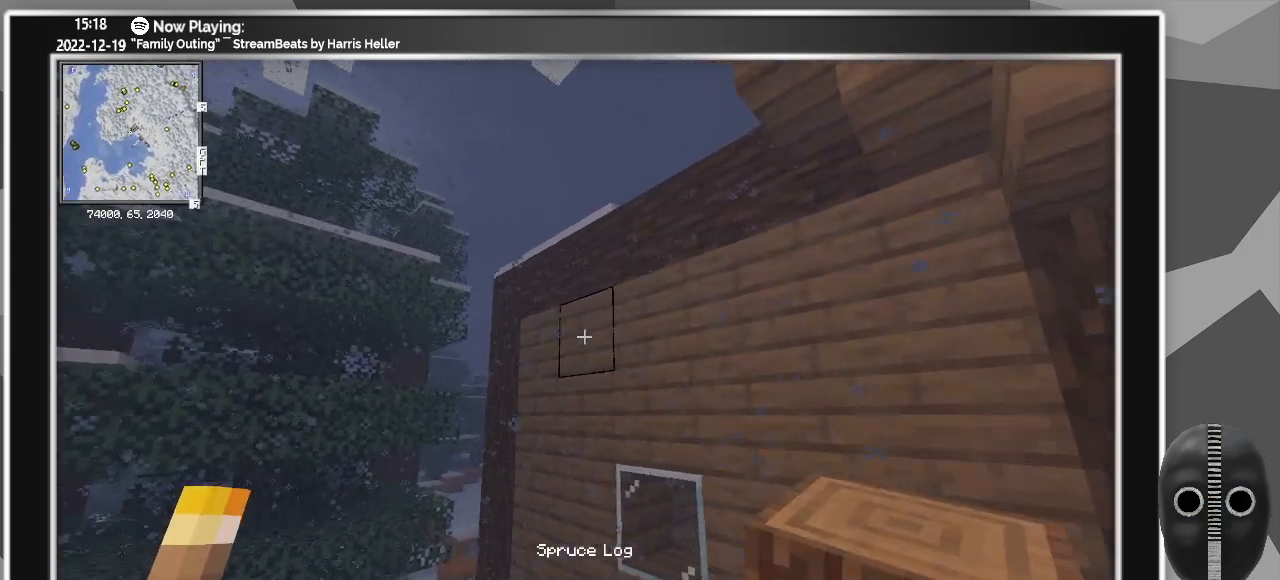
{"keys": ["s"], "mouse": [], "events": [[67, "w", "up"], [250, "mouse_left", "down"], [350, "s", "down"], [383, "mouse_left", "up"]]}